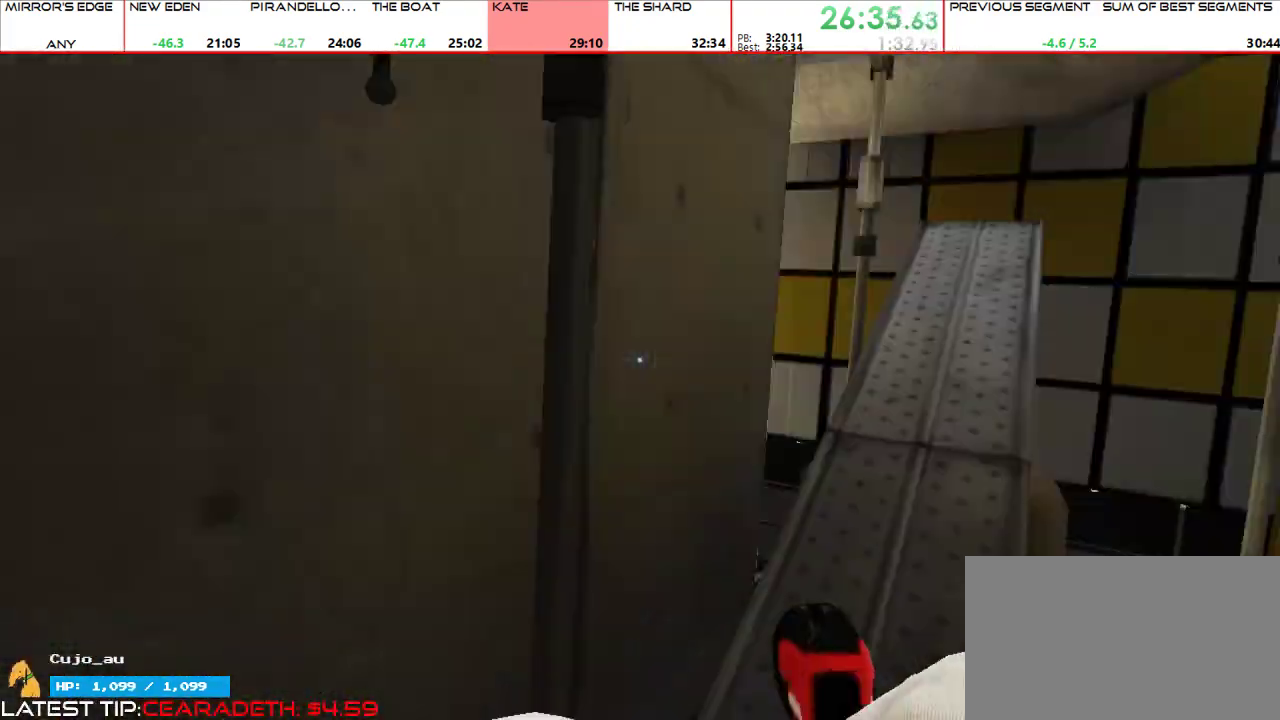
Gameplay with keyboard and mouse; each line is a JSON object with the keys and mouse buttons held at the frame after it. "events" lists presses ("down") and releases ("up") of "1", "2", "3", "4", "5", "a", "alt", "c", "ctrl", "d", "e", "f", "g", "q", "r", "s", "shift", "space", "t", "tab", "v", "w", "x", "z", "mouse_left", "mouse_middle", "mouse_right", "mouse_mb4", "mouse_mb5", "mouse_wheel_up" and "mouse_wheel_down" between this image and that frame as [ms after this image, input, new state], when the widget could be followed in between. "mouse_left", "mouse_middle", "mouse_right", "mouse_mb4", "mouse_mb5", "mouse_wheel_up", "mouse_wheel_down" = the "left", "middle", "right", "mb4", "mb5", "wheel_up", "wheel_down" buttons of the "mouse" list. No other keys are recorded. Mouse movement is not recorded.
{"keys": ["w"], "mouse": [], "events": [[67, "s", "down"], [167, "d", "up"], [300, "s", "up"], [400, "w", "down"]]}
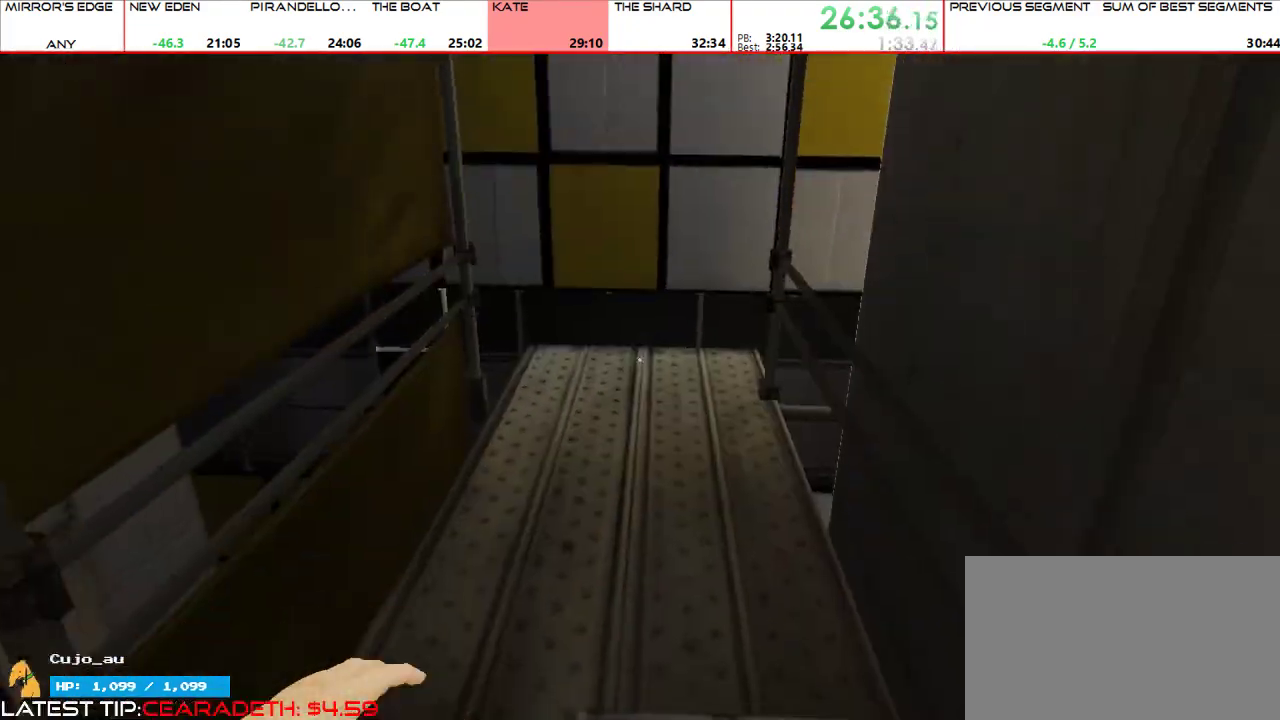
{"keys": ["w"], "mouse": [], "events": [[133, "mouse_wheel_up", "down"], [200, "w", "up"], [233, "mouse_wheel_up", "up"], [367, "w", "down"]]}
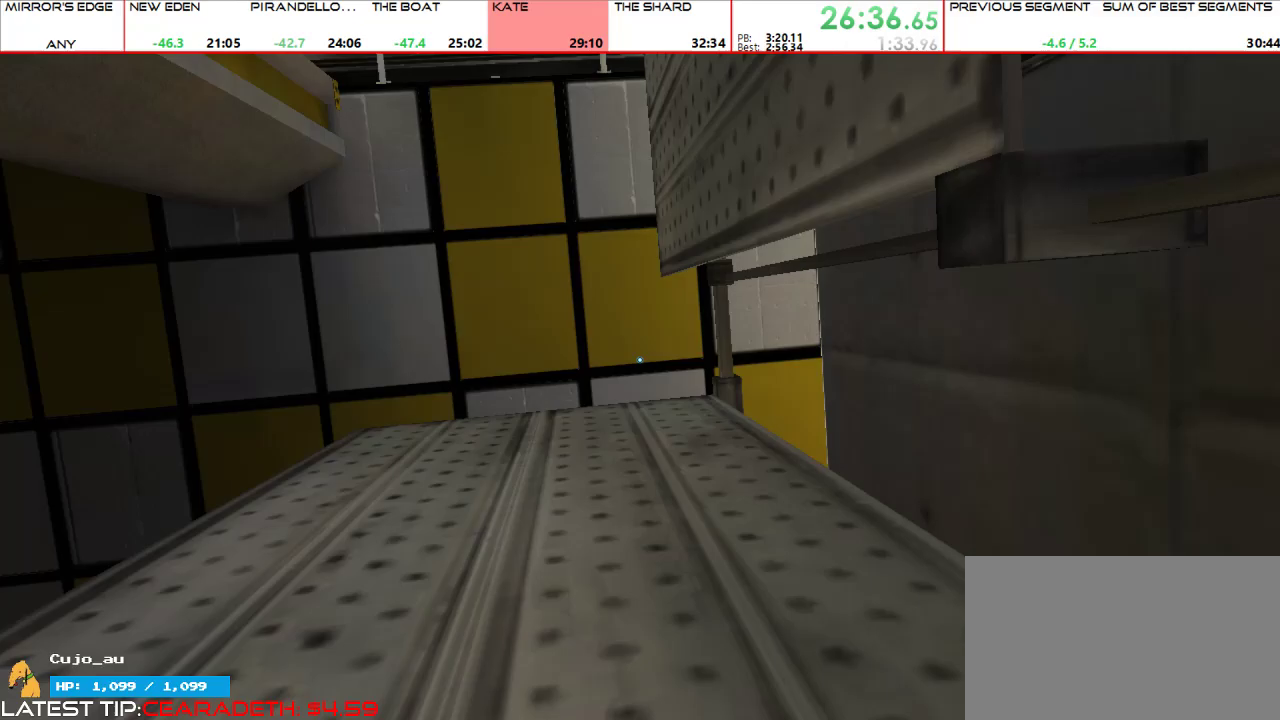
{"keys": ["w"], "mouse": [], "events": []}
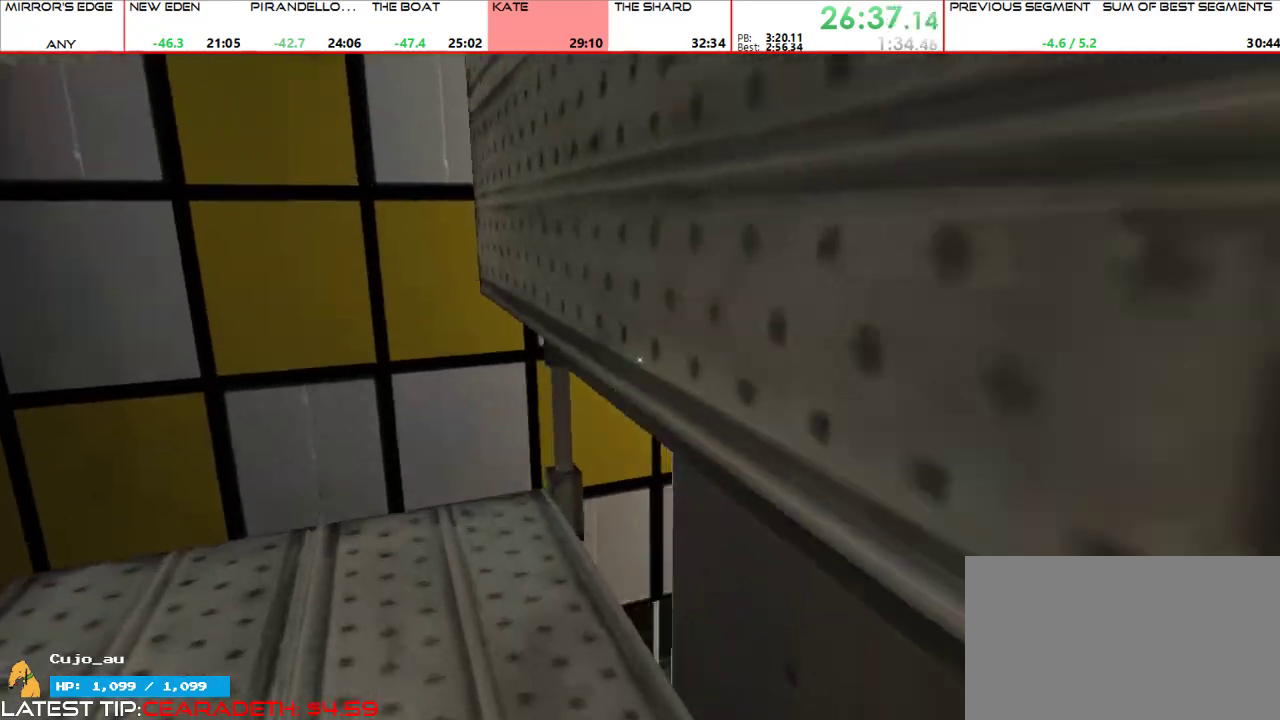
{"keys": ["q", "w"], "mouse": [], "events": [[267, "space", "down"], [400, "space", "up"], [500, "q", "down"]]}
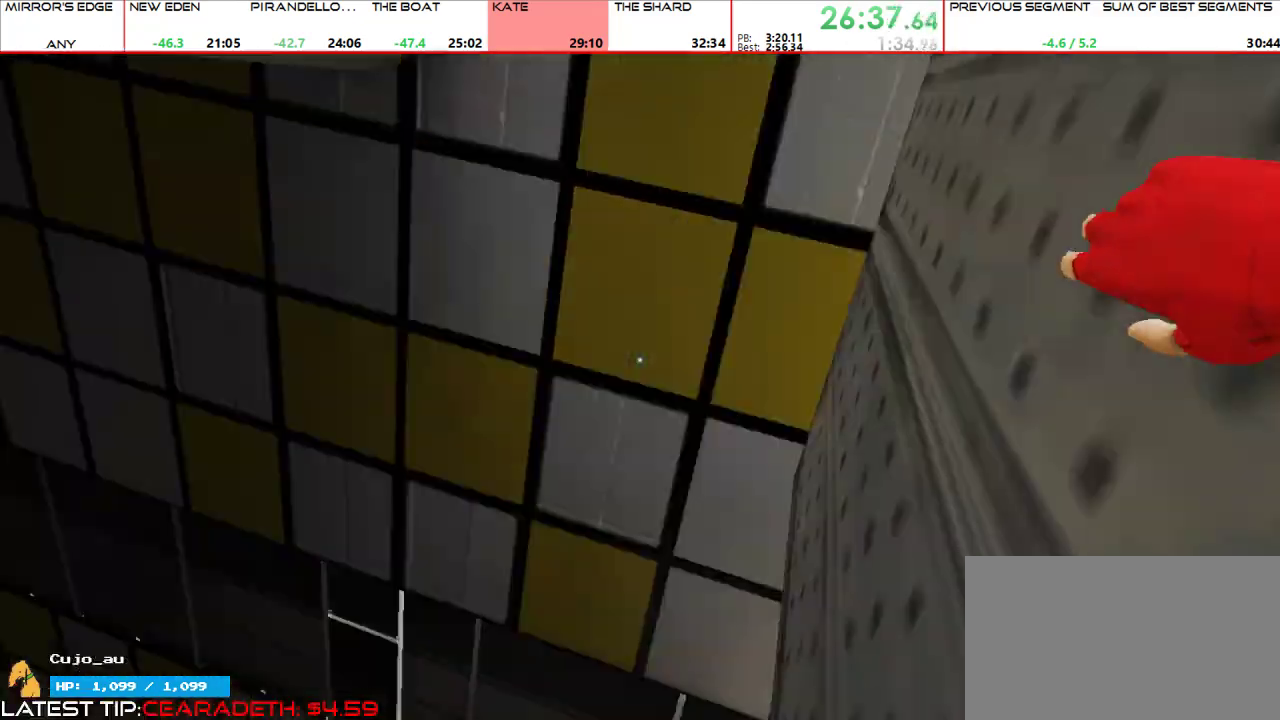
{"keys": ["w"], "mouse": [], "events": [[100, "space", "down"], [133, "q", "up"], [233, "space", "up"]]}
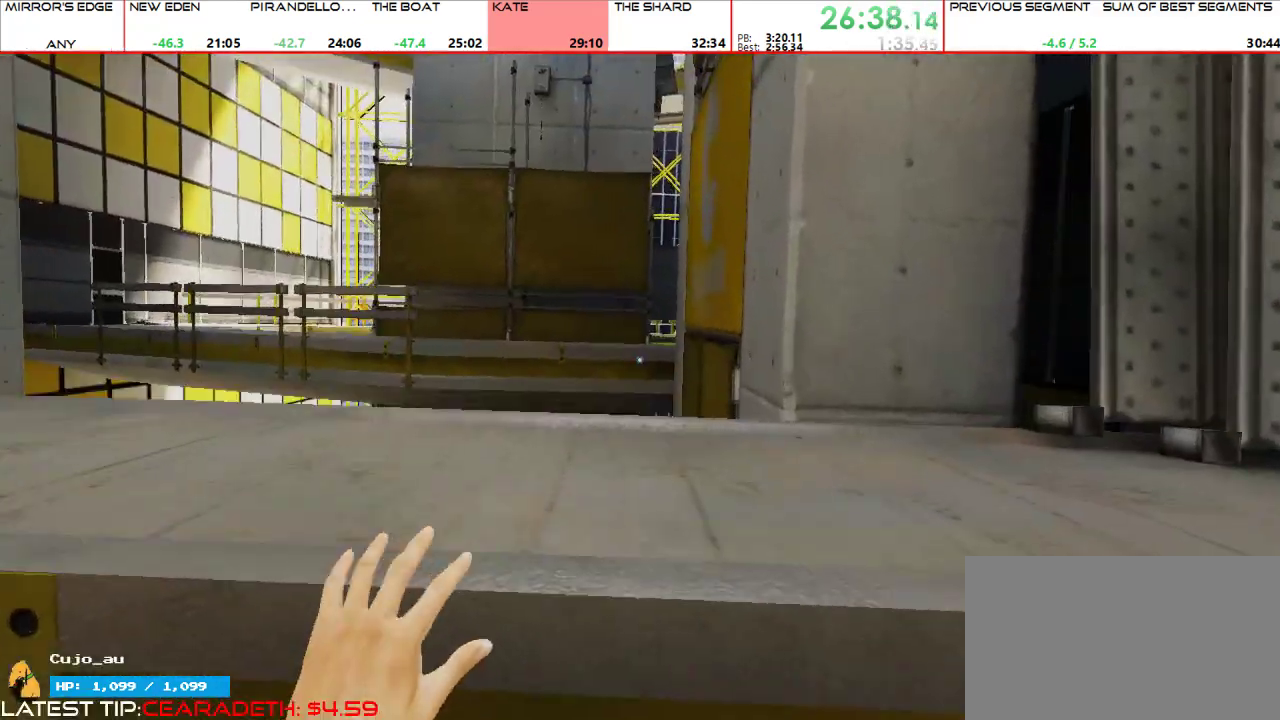
{"keys": ["w"], "mouse": [], "events": []}
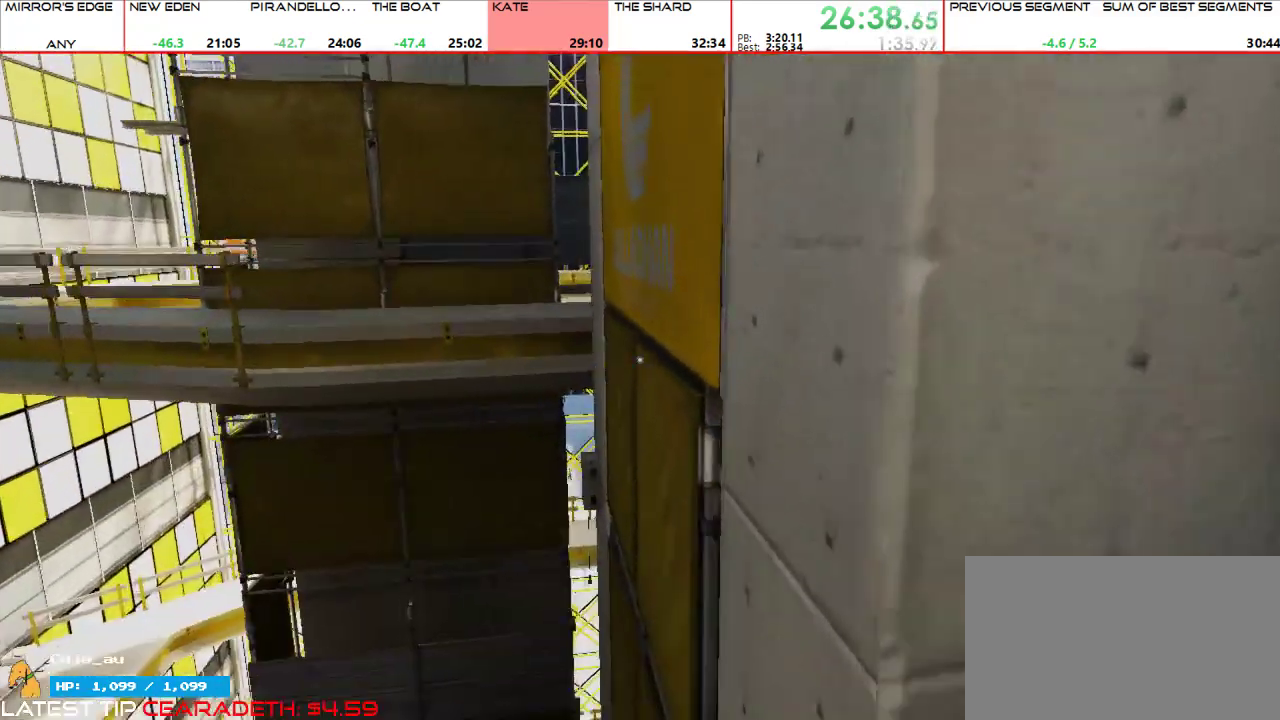
{"keys": ["w"], "mouse": [], "events": [[233, "space", "down"], [300, "space", "up"]]}
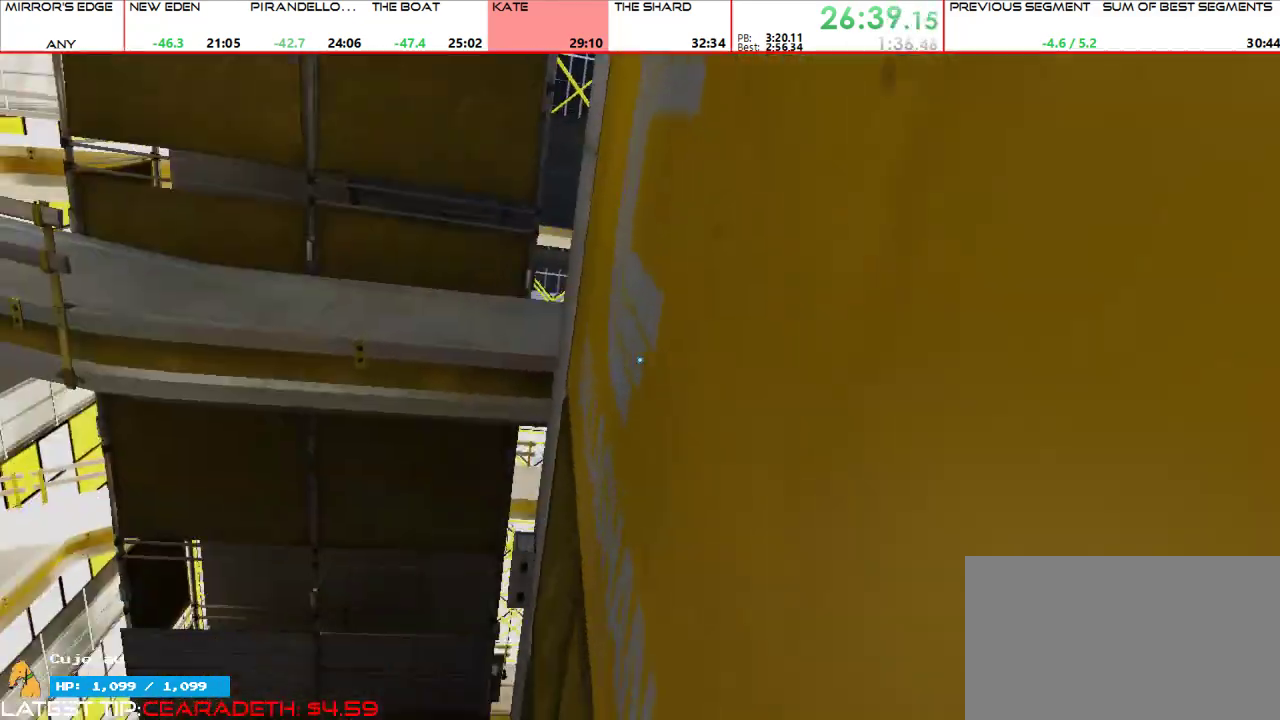
{"keys": ["w"], "mouse": [], "events": [[333, "mouse_wheel_up", "down"], [467, "mouse_wheel_up", "up"]]}